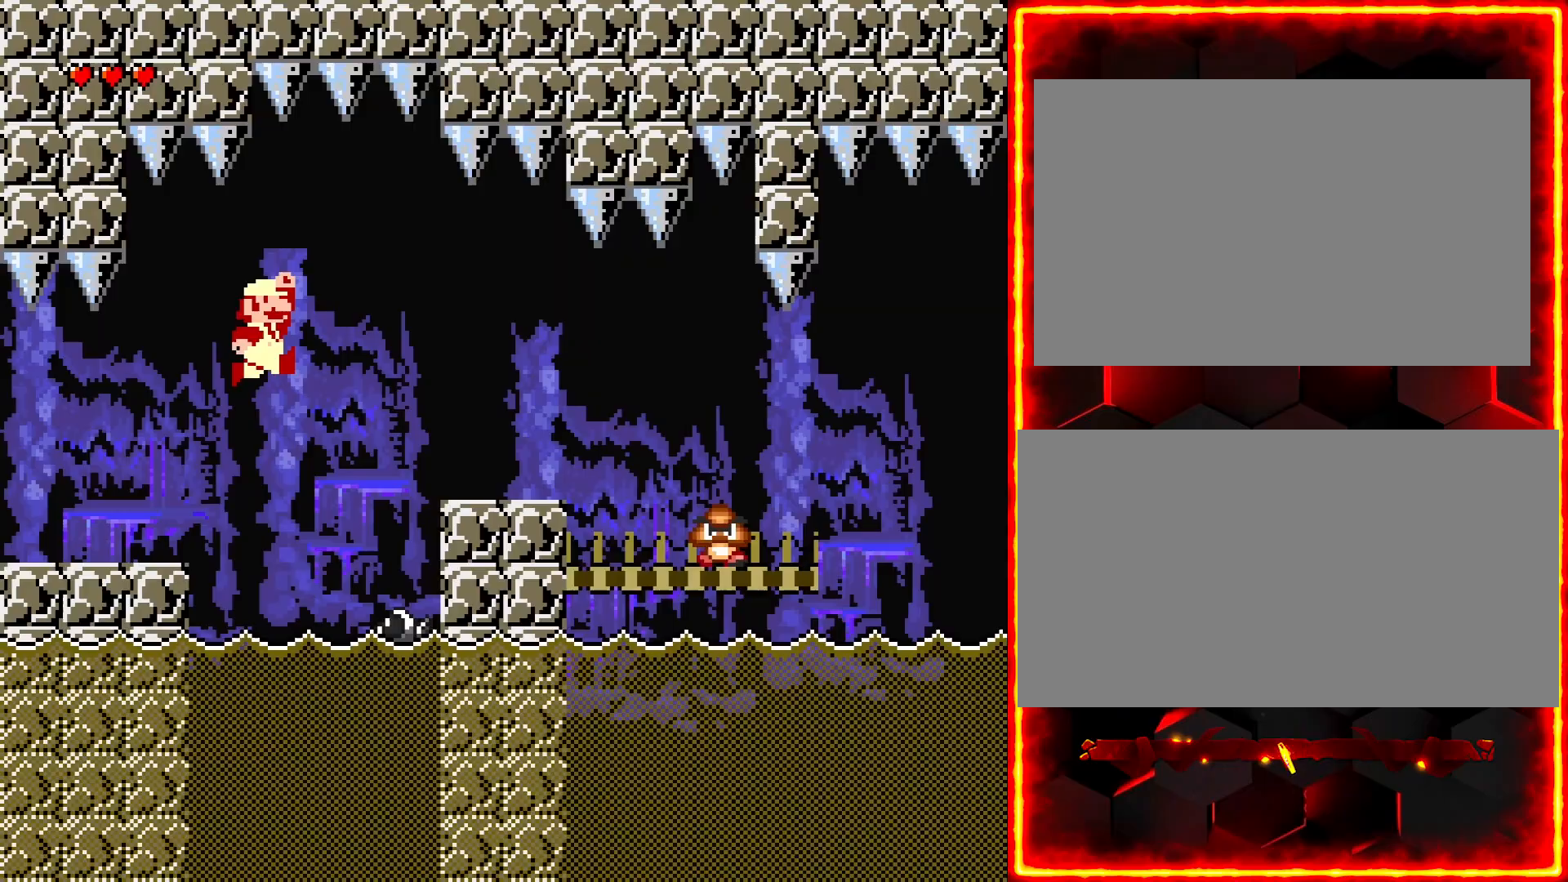
Gameplay with a controller (Nintendo layout); each line is a JSON object with the inputs held at the frame after it. "events" lists button and stick changes between this image and that frame as [ms after this image, input, new state], when the widget could be followed in between. Not read: B L3 R3.
{"buttons": ["Y", "DPAD_RIGHT"], "events": [[350, "Y", "up"], [467, "Y", "down"]]}
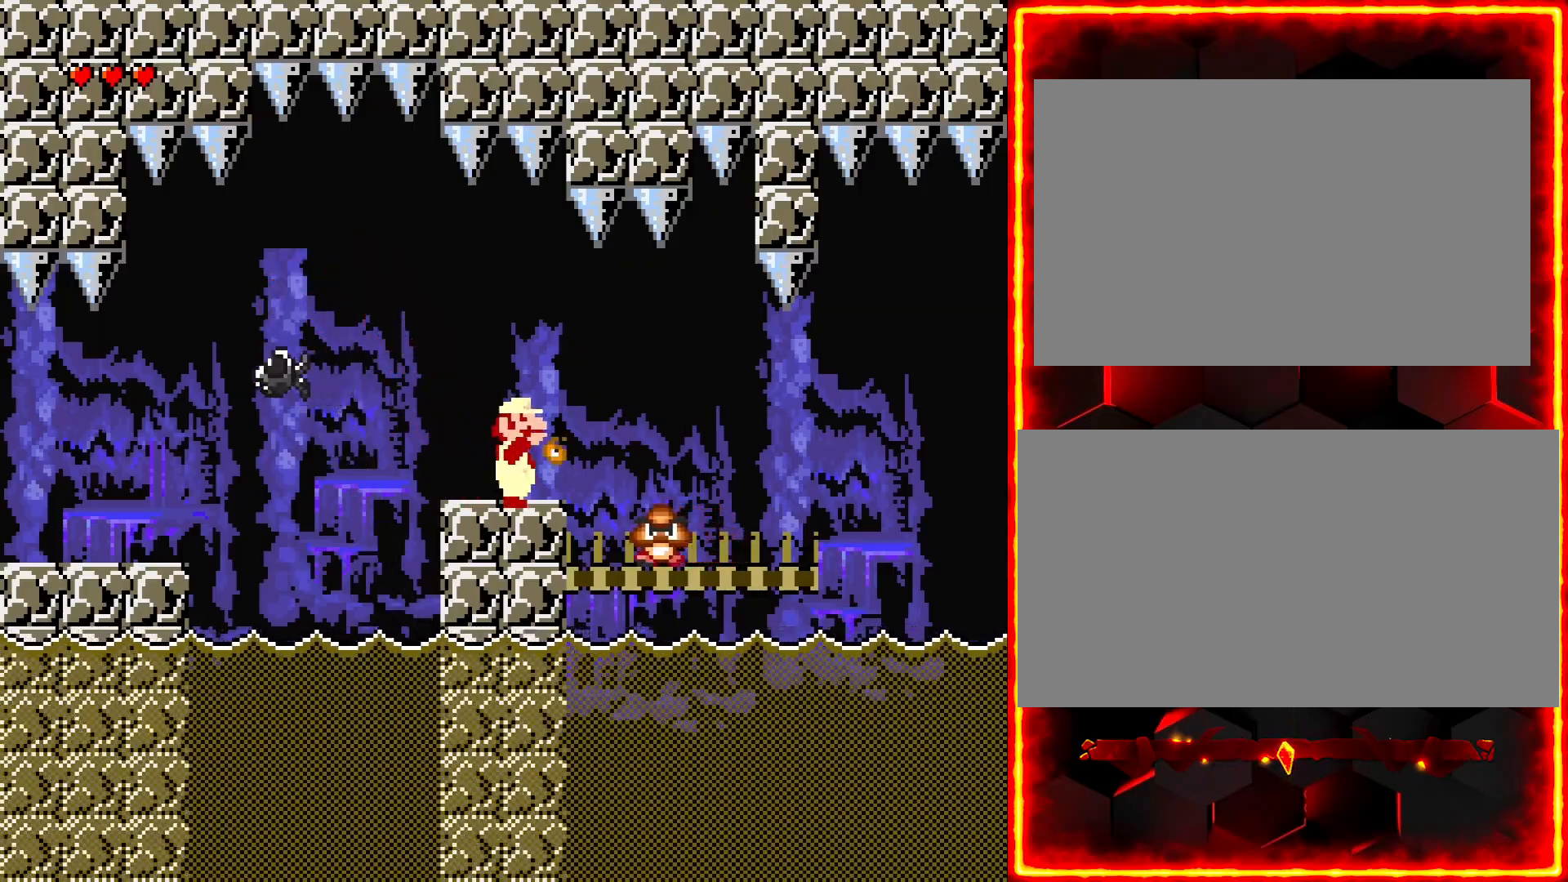
{"buttons": ["Y", "DPAD_DOWN"], "events": [[400, "DPAD_DOWN", "down"], [417, "DPAD_RIGHT", "up"]]}
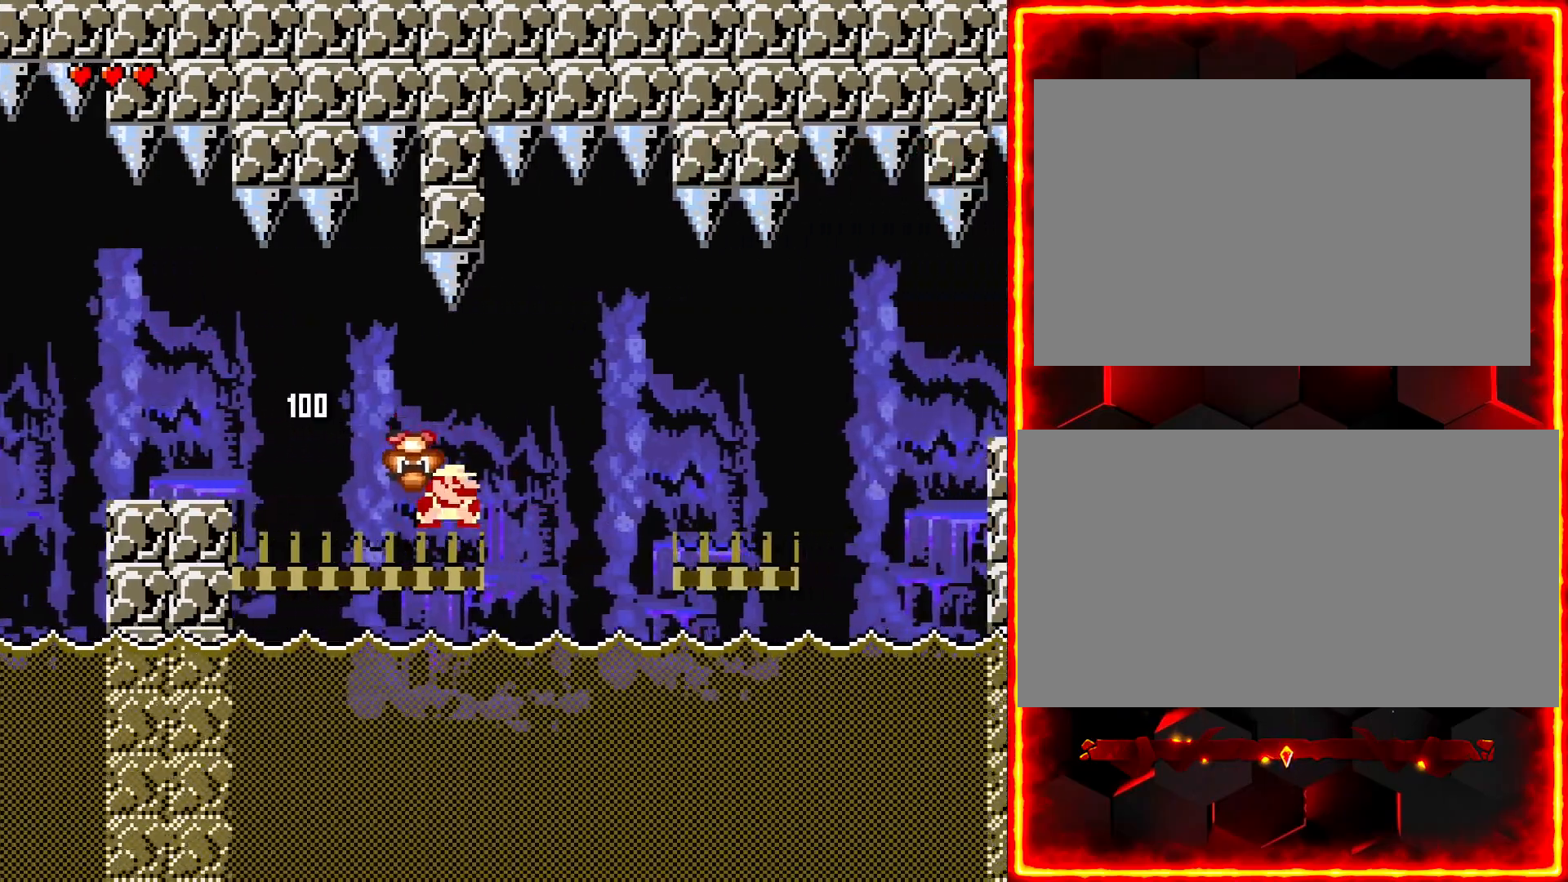
{"buttons": ["Y", "DPAD_DOWN"], "events": []}
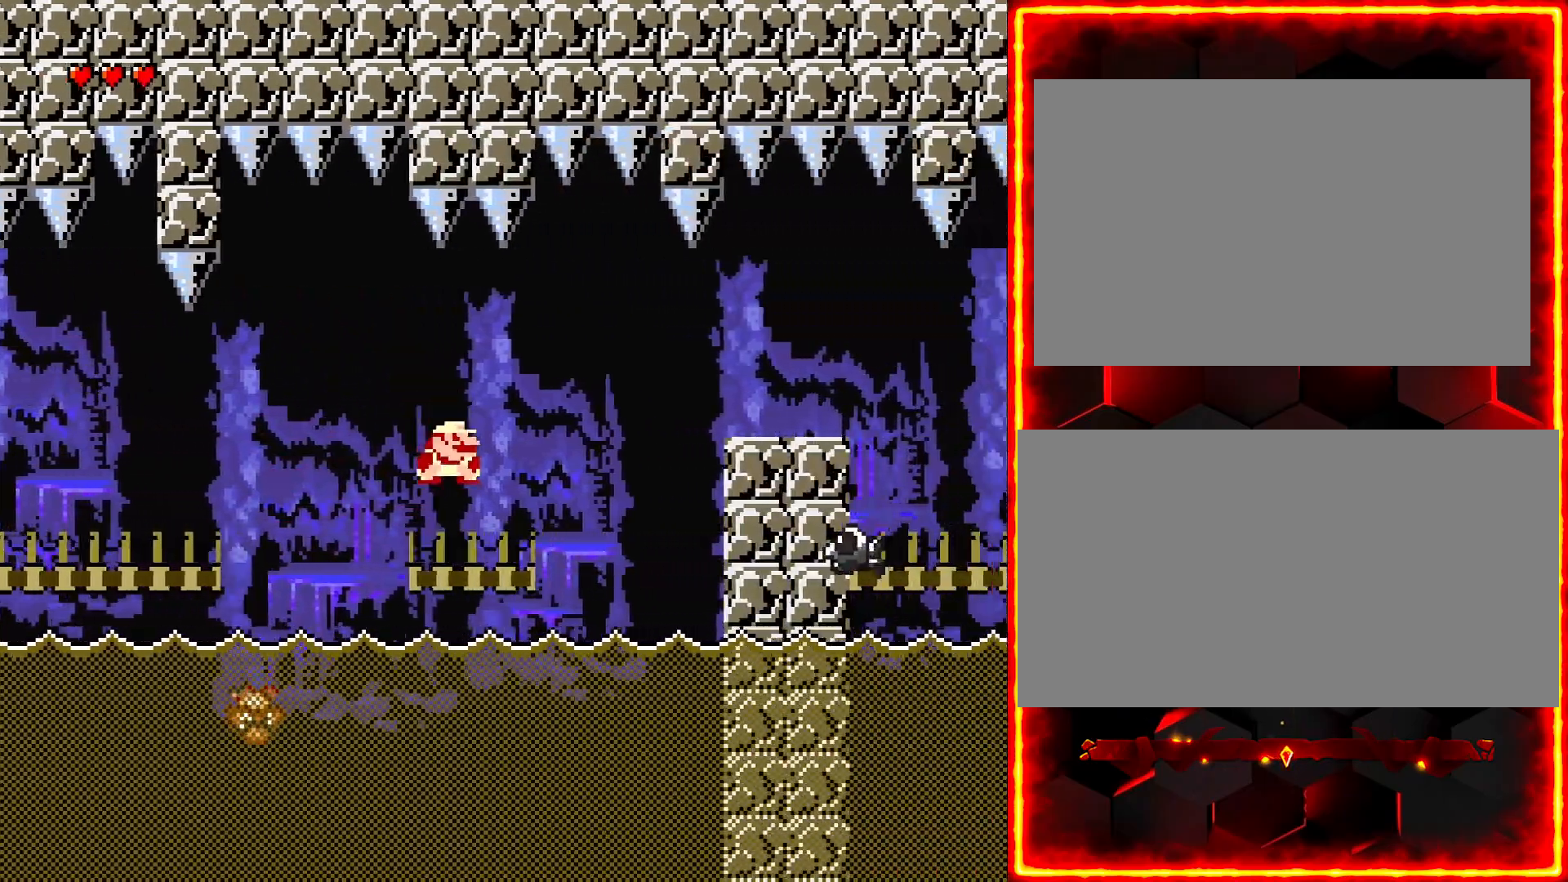
{"buttons": ["Y", "DPAD_DOWN"], "events": []}
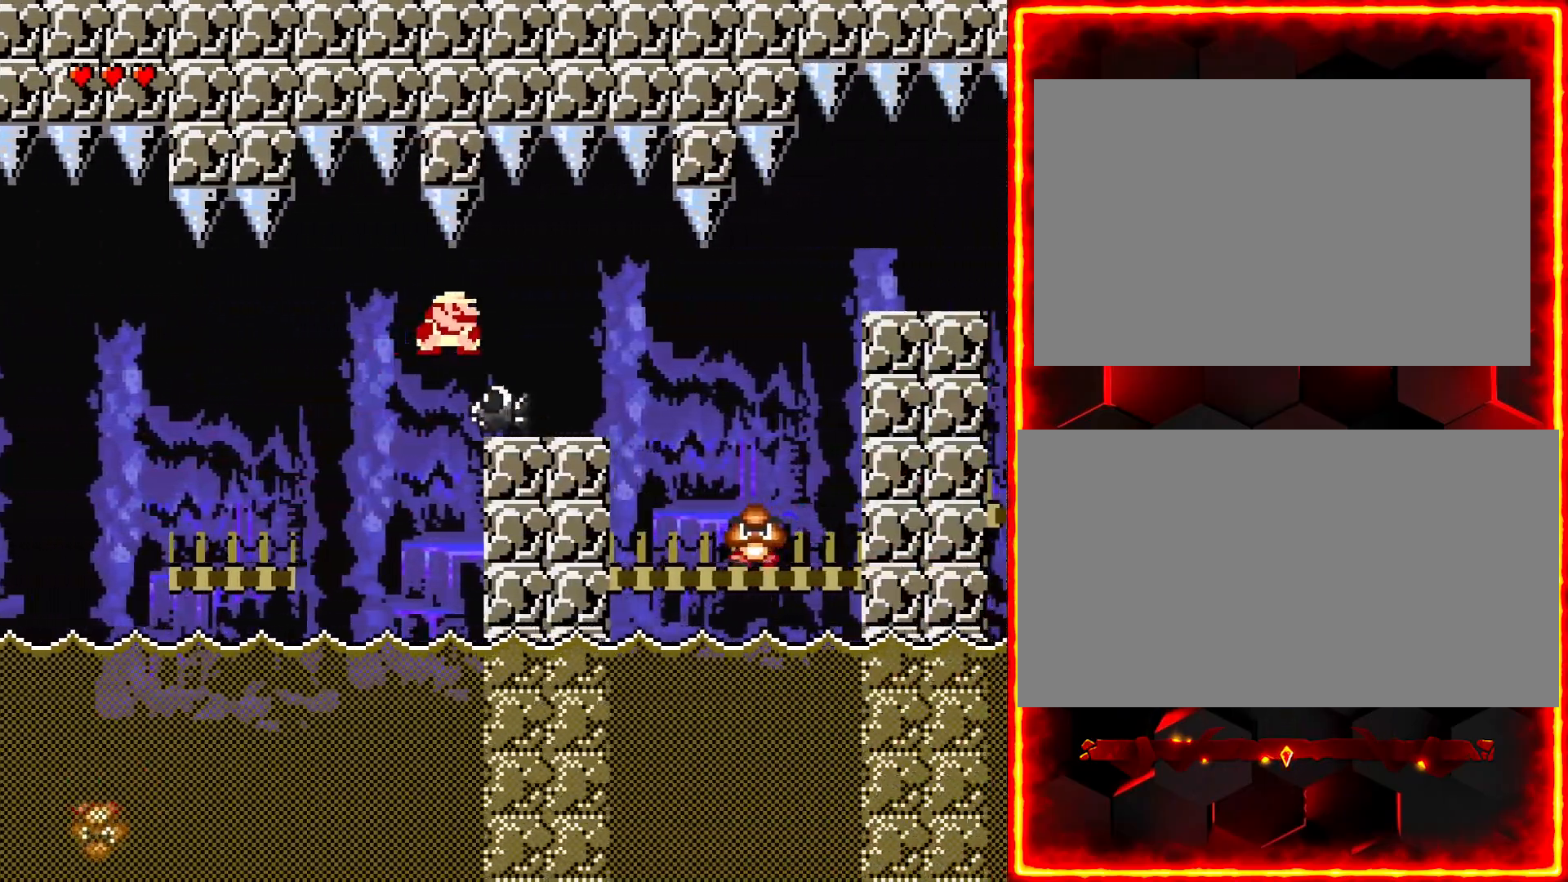
{"buttons": ["Y", "DPAD_DOWN"], "events": []}
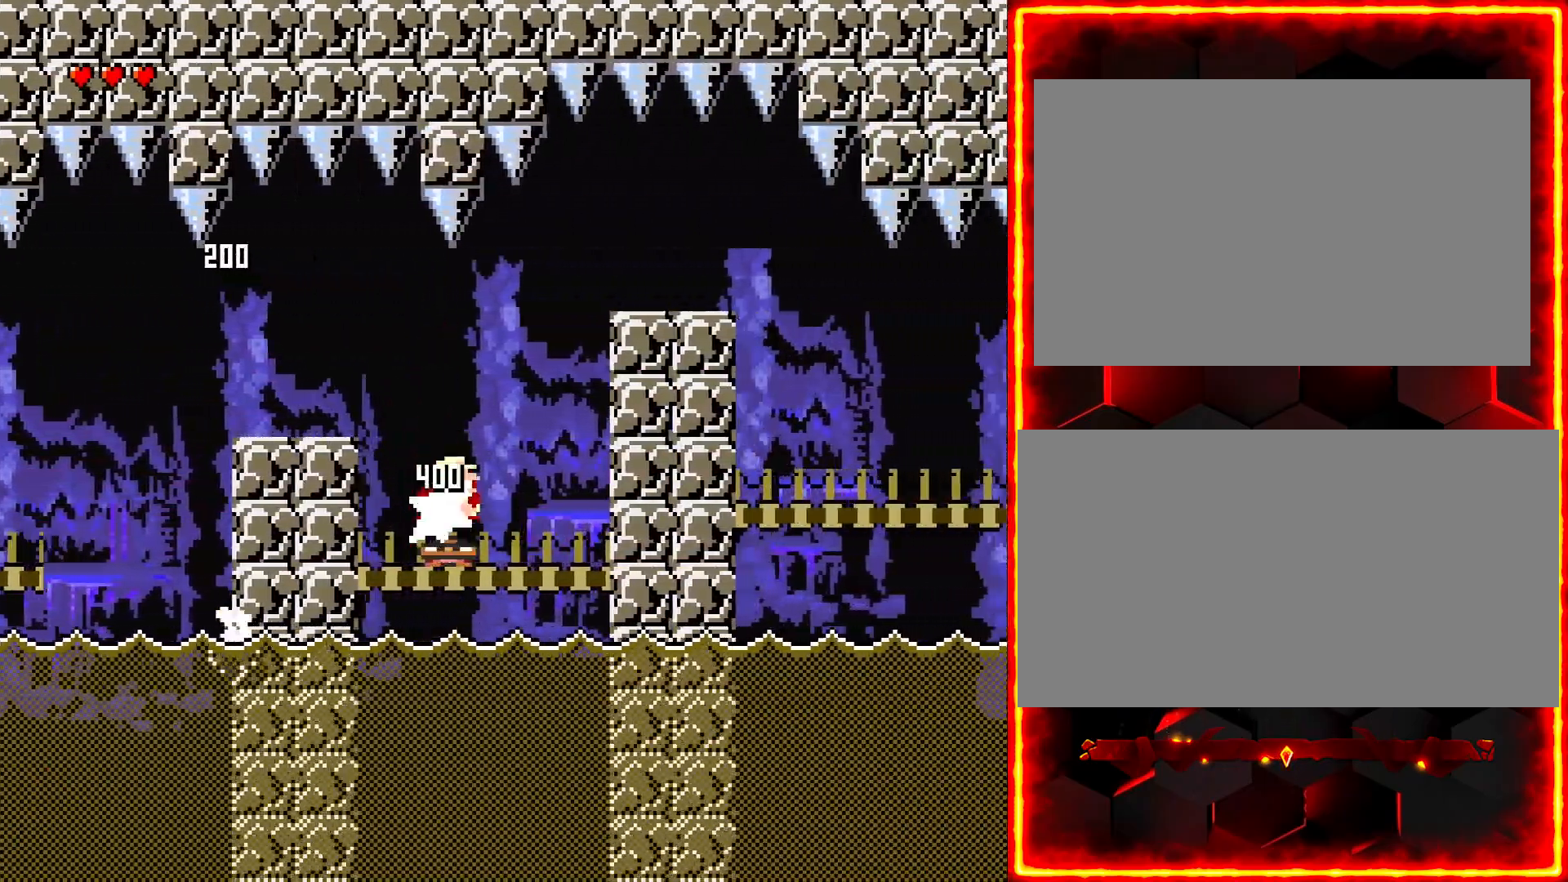
{"buttons": ["Y"], "events": [[133, "DPAD_DOWN", "up"], [133, "DPAD_LEFT", "down"], [250, "DPAD_LEFT", "up"]]}
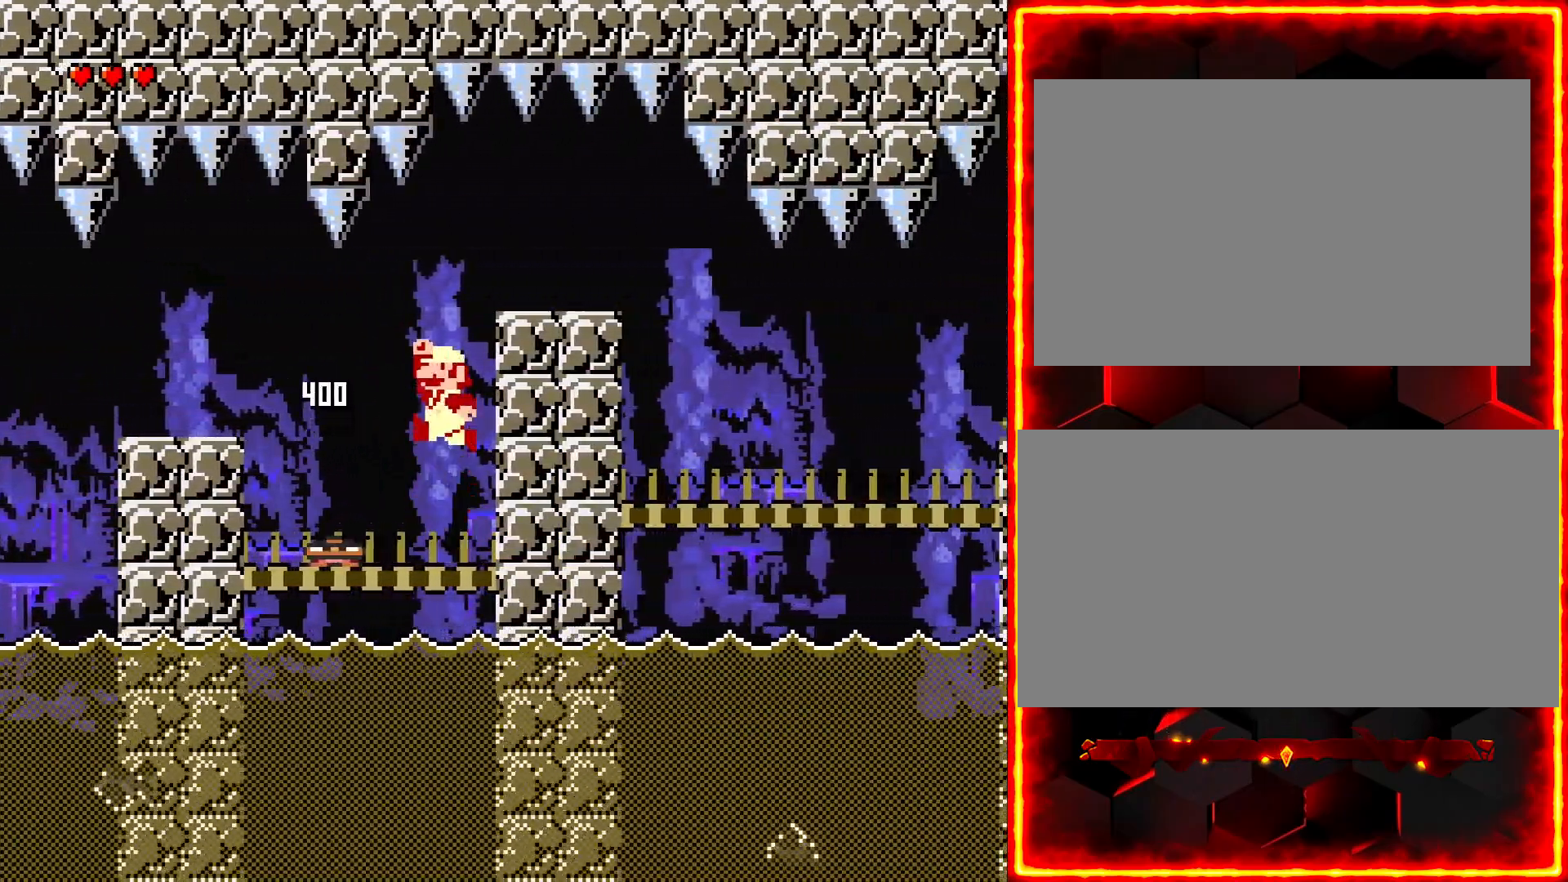
{"buttons": ["Y", "DPAD_RIGHT"], "events": [[17, "DPAD_RIGHT", "down"]]}
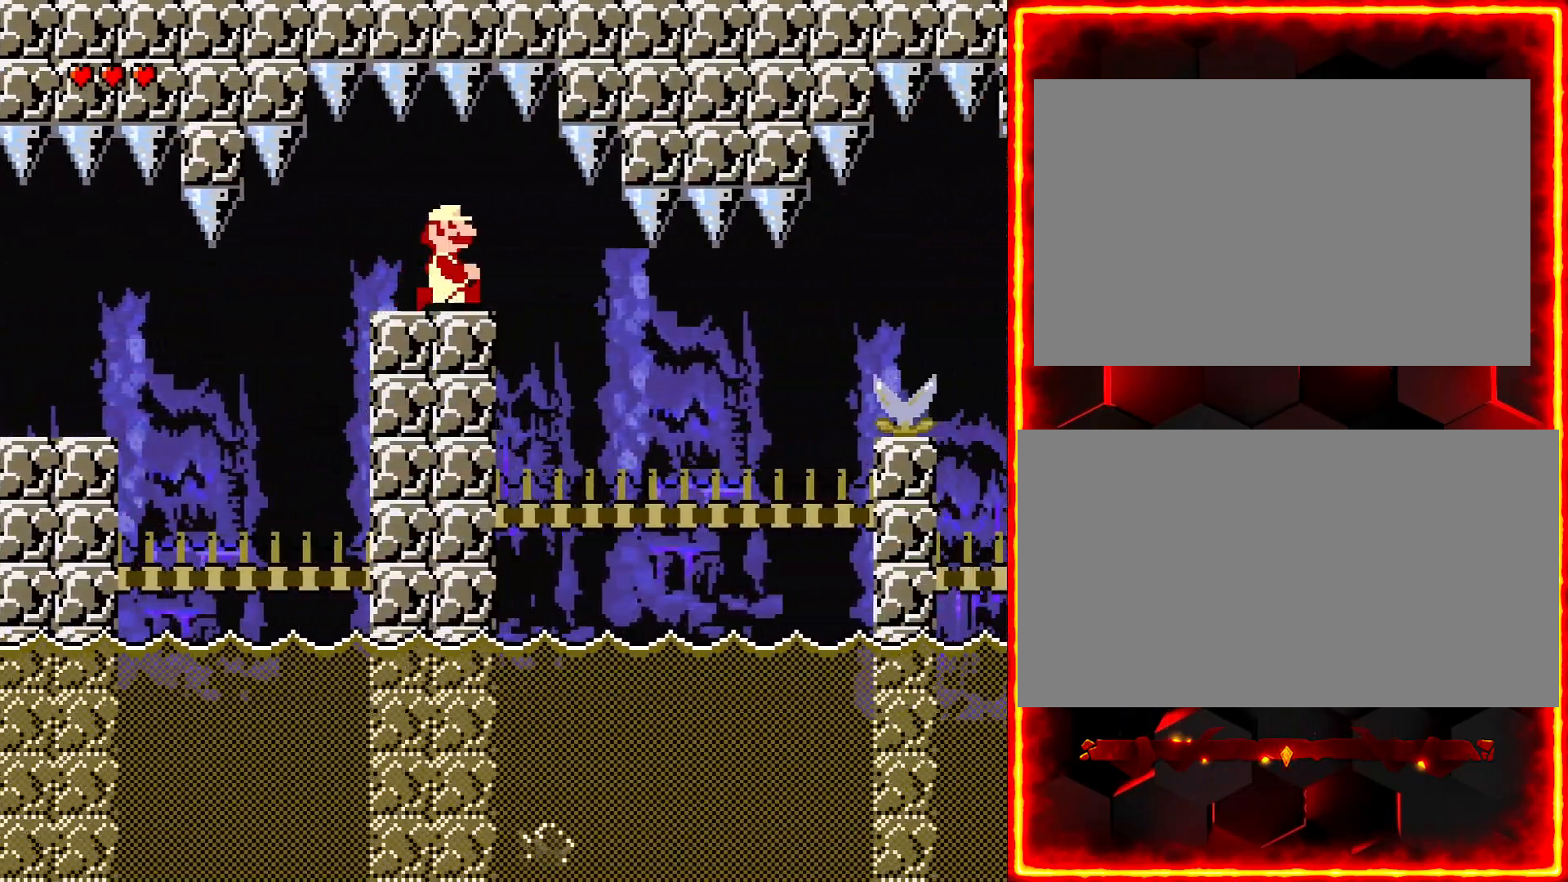
{"buttons": ["Y", "DPAD_DOWN", "DPAD_RIGHT"], "events": [[500, "DPAD_DOWN", "down"]]}
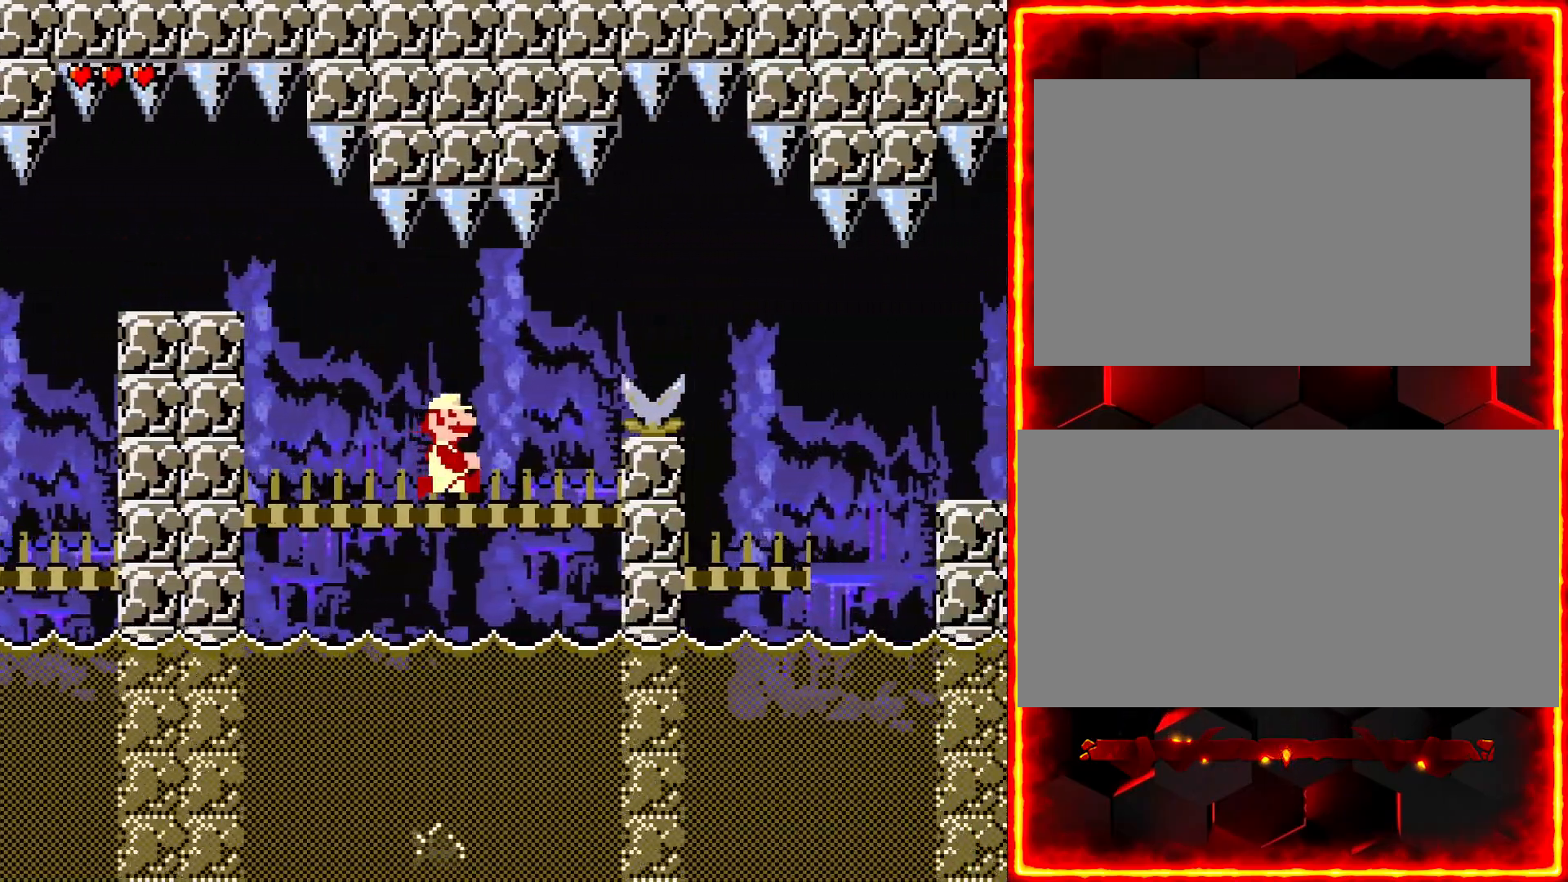
{"buttons": ["Y", "DPAD_LEFT"]}
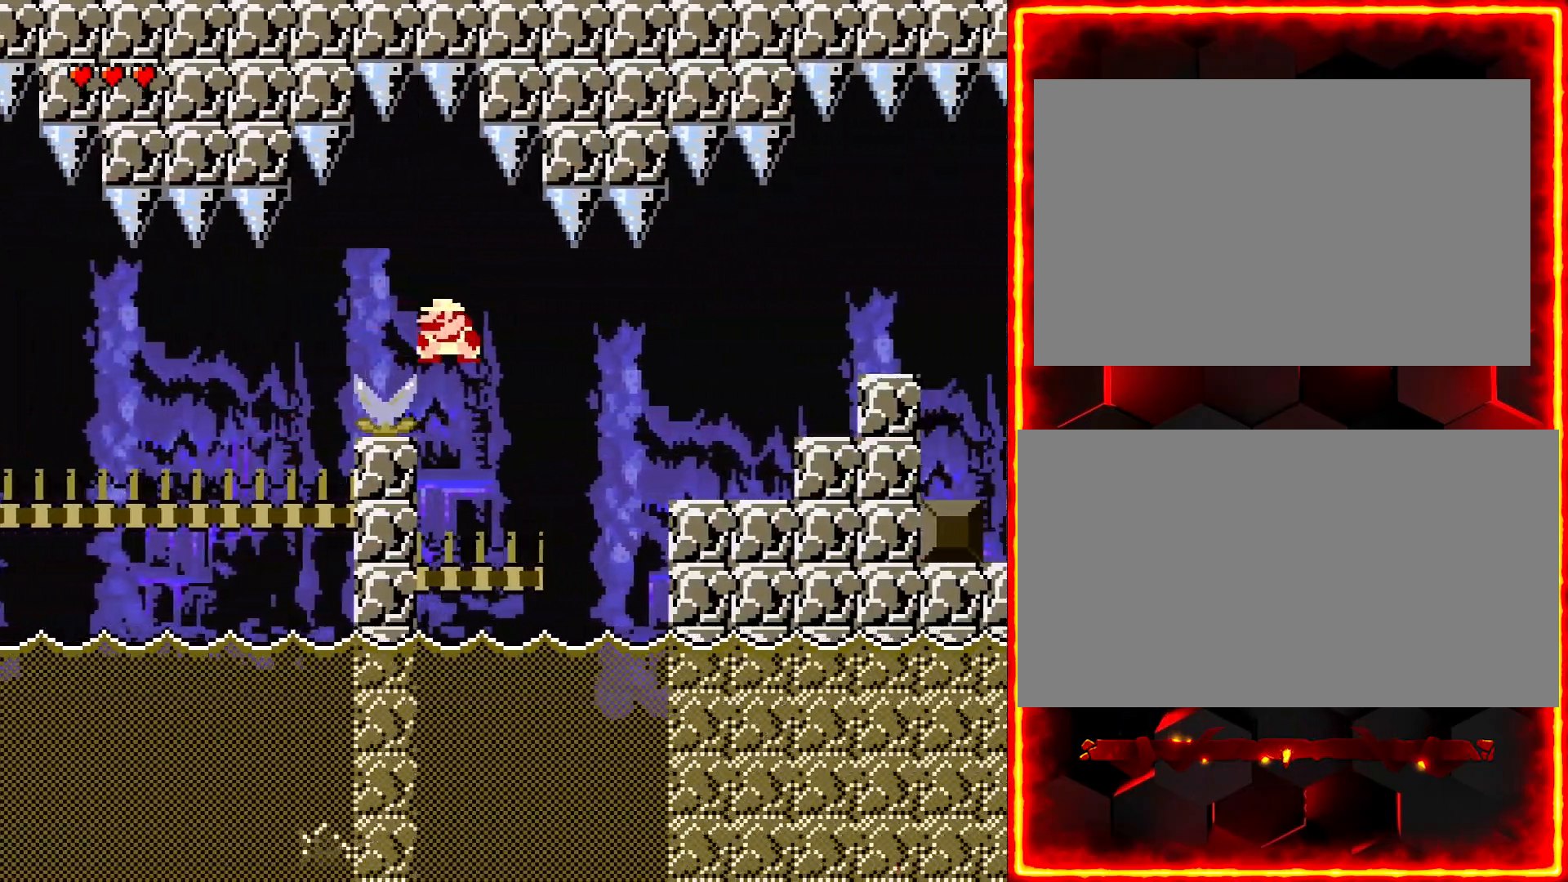
{"buttons": ["Y", "DPAD_RIGHT"], "events": [[33, "DPAD_DOWN", "down"], [33, "DPAD_LEFT", "up"], [67, "DPAD_DOWN", "up"], [67, "DPAD_RIGHT", "down"]]}
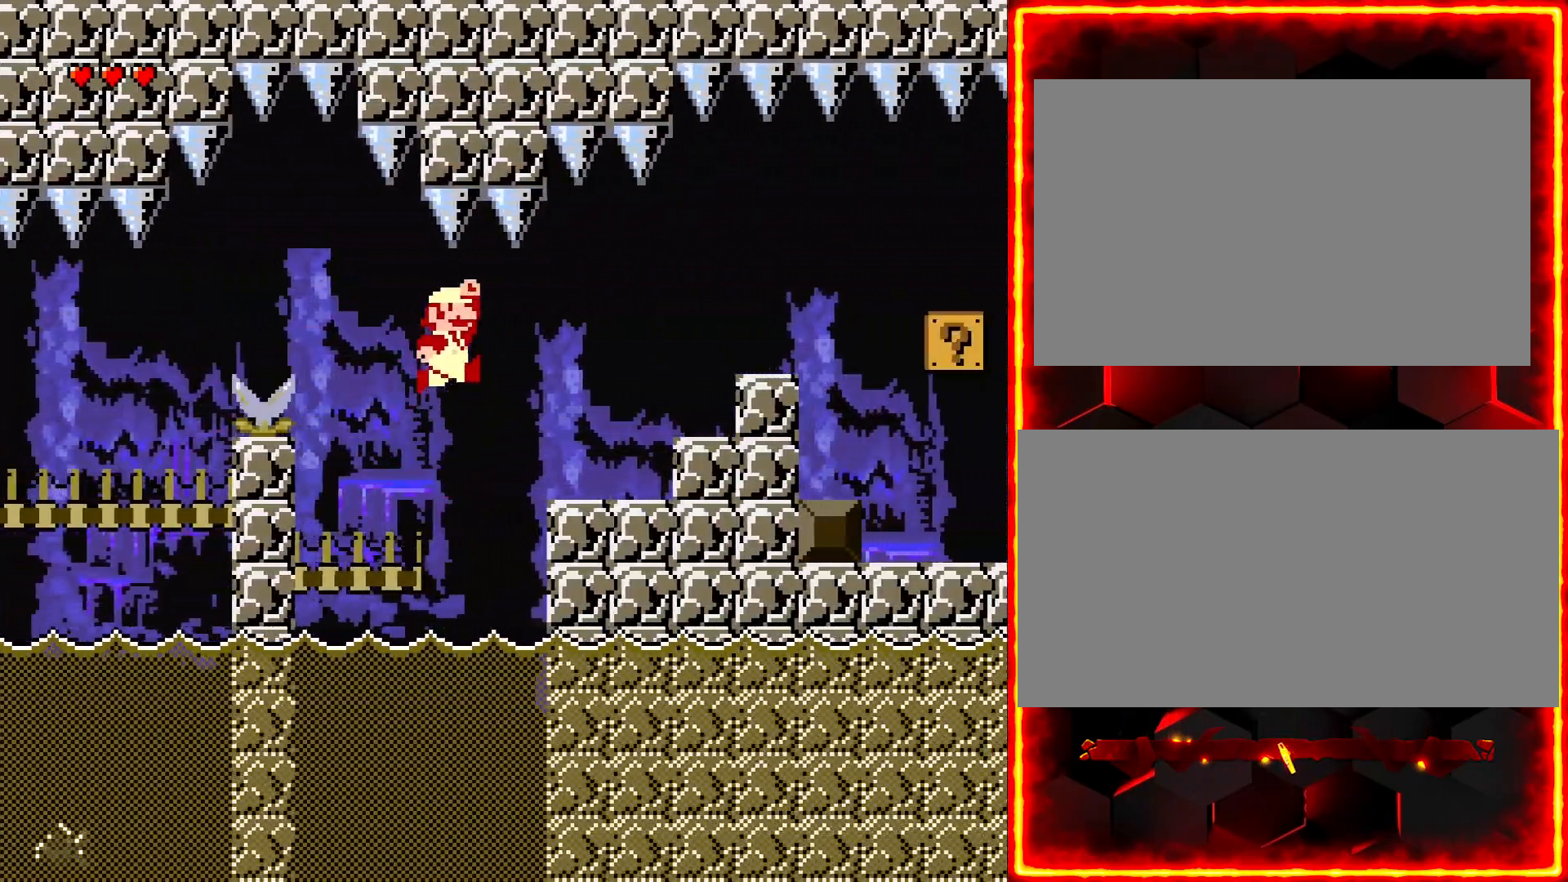
{"buttons": ["DPAD_RIGHT"], "events": [[417, "Y", "up"]]}
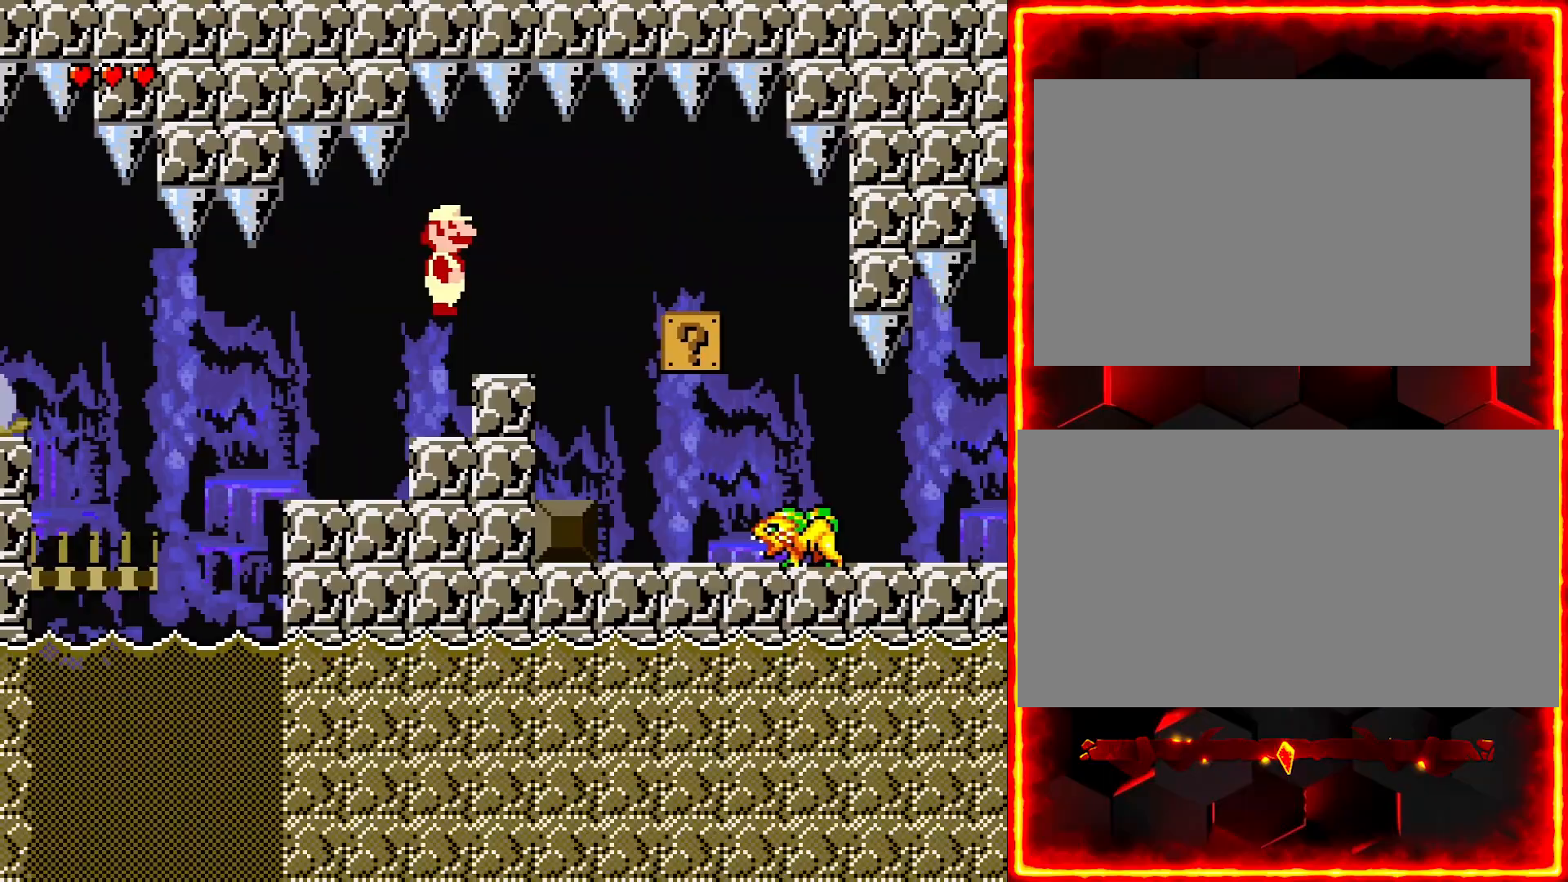
{"buttons": ["Y", "DPAD_RIGHT"], "events": [[17, "Y", "down"], [117, "DPAD_RIGHT", "up"], [200, "DPAD_LEFT", "down"], [317, "DPAD_LEFT", "up"], [383, "DPAD_RIGHT", "down"]]}
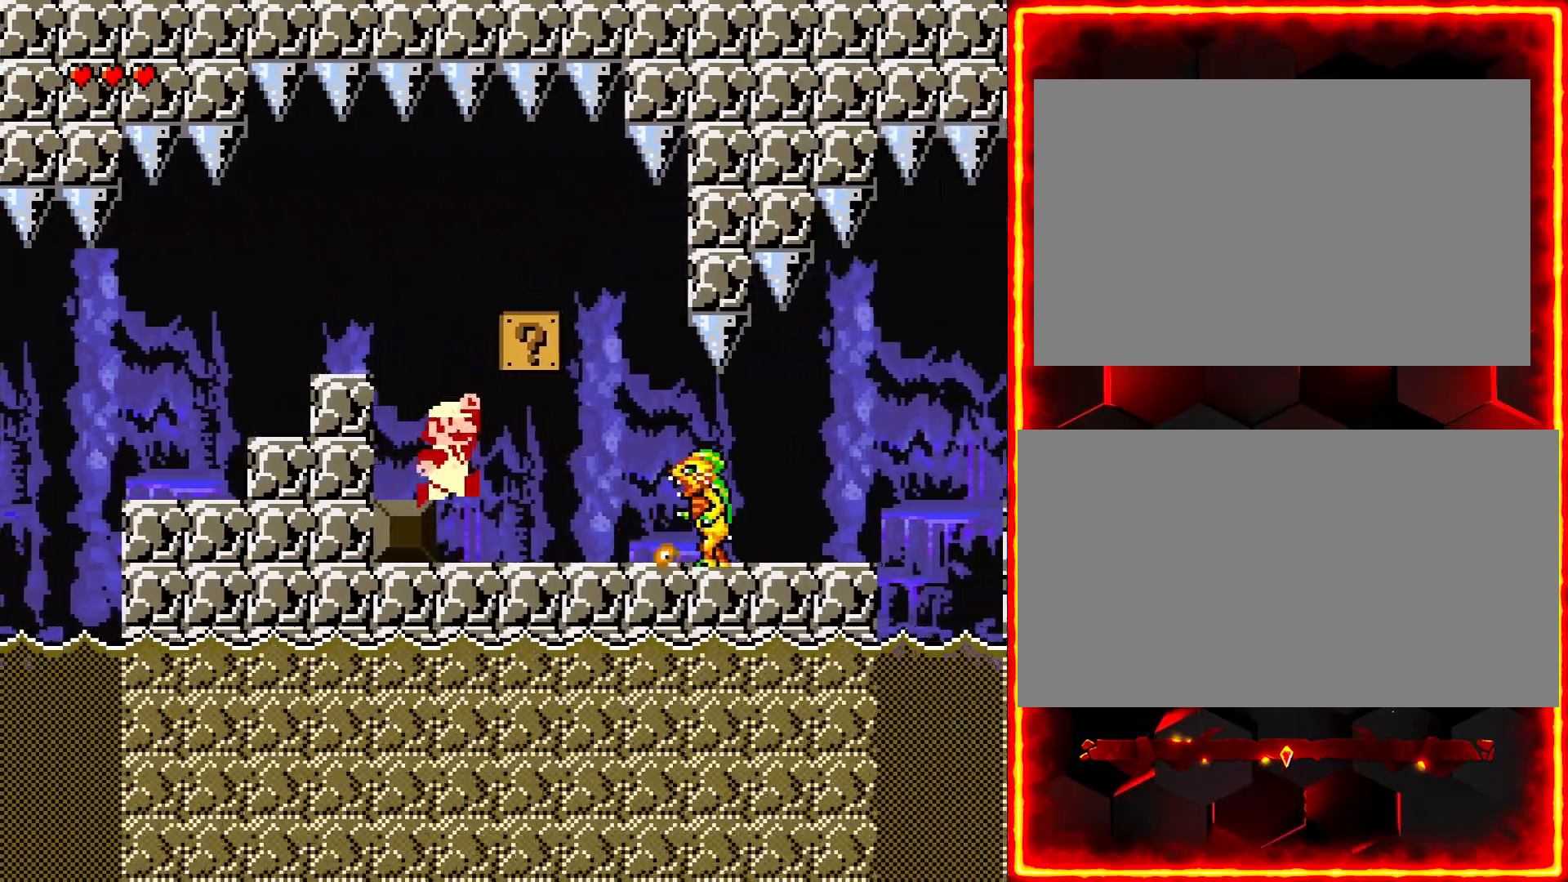
{"buttons": ["Y", "DPAD_LEFT"]}
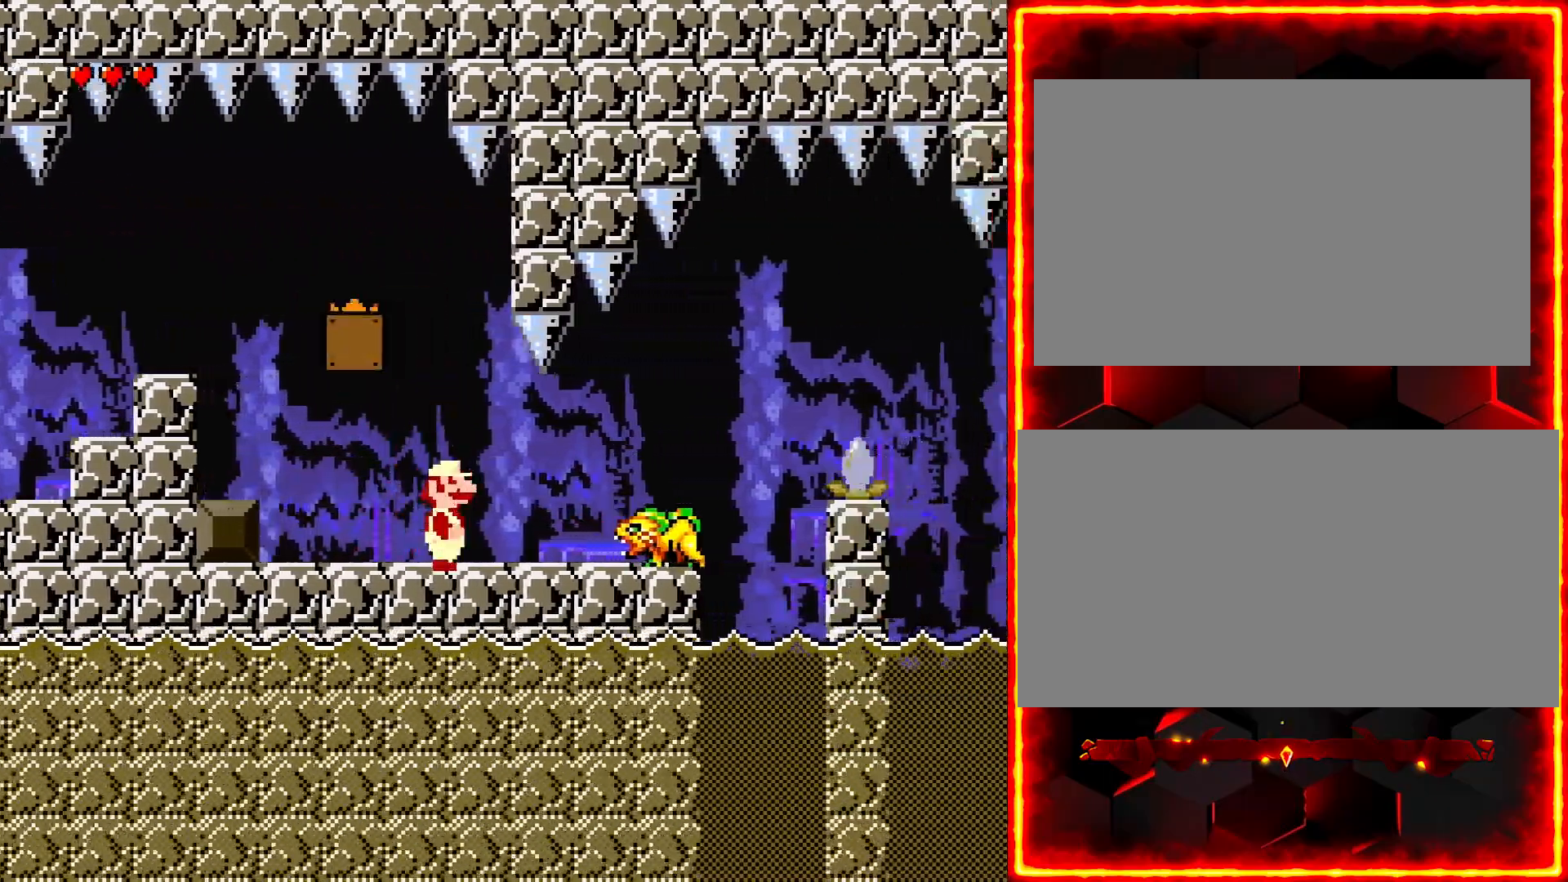
{"buttons": ["Y"], "events": [[433, "DPAD_LEFT", "up"]]}
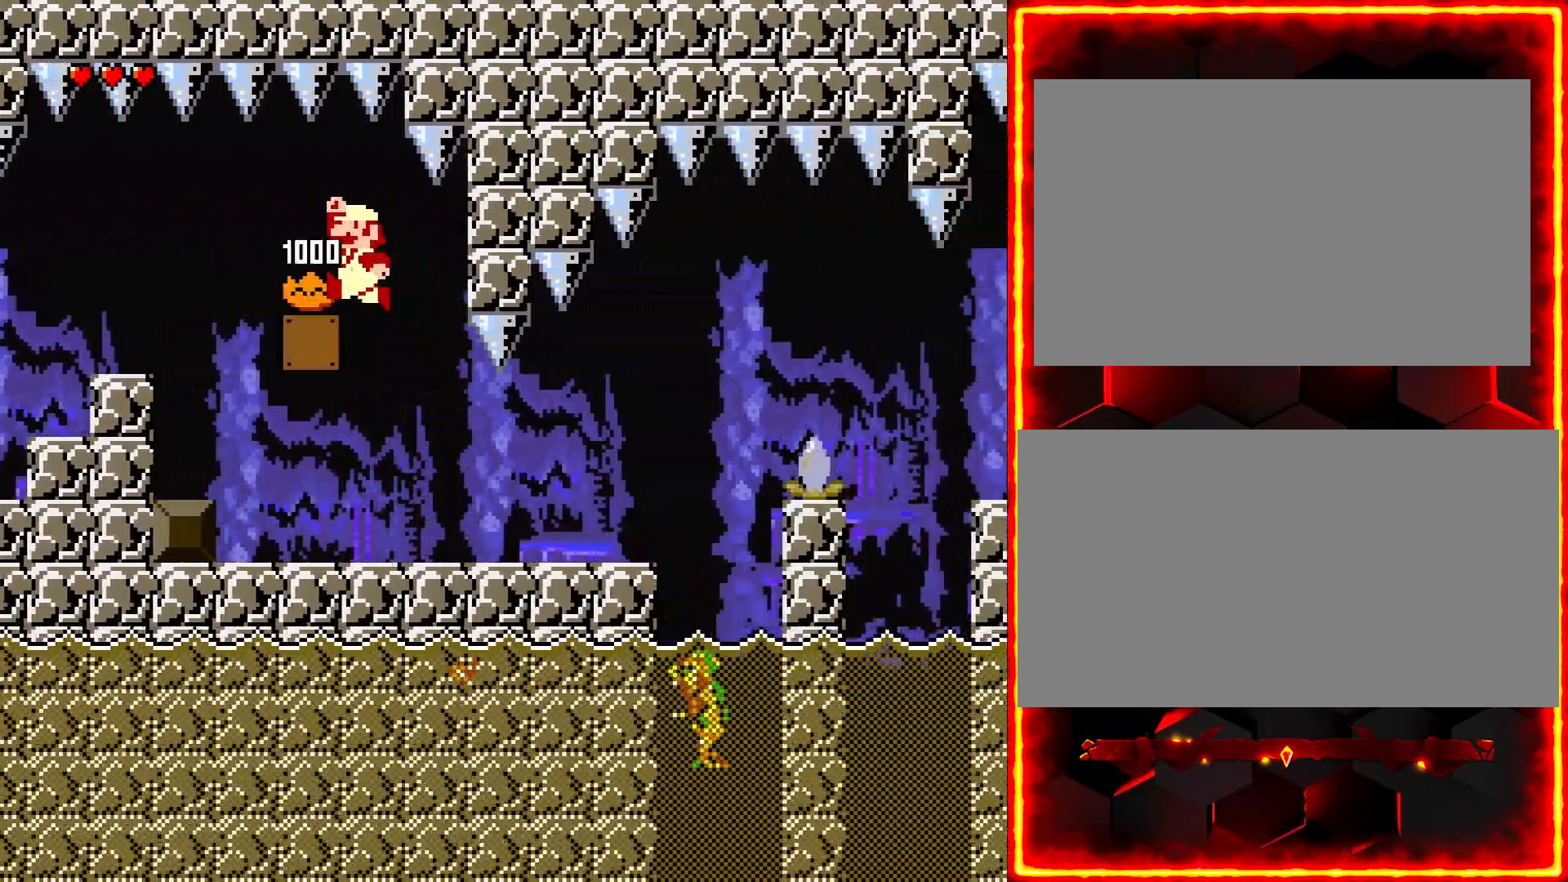
{"buttons": ["Y", "DPAD_RIGHT"], "events": [[167, "DPAD_RIGHT", "down"]]}
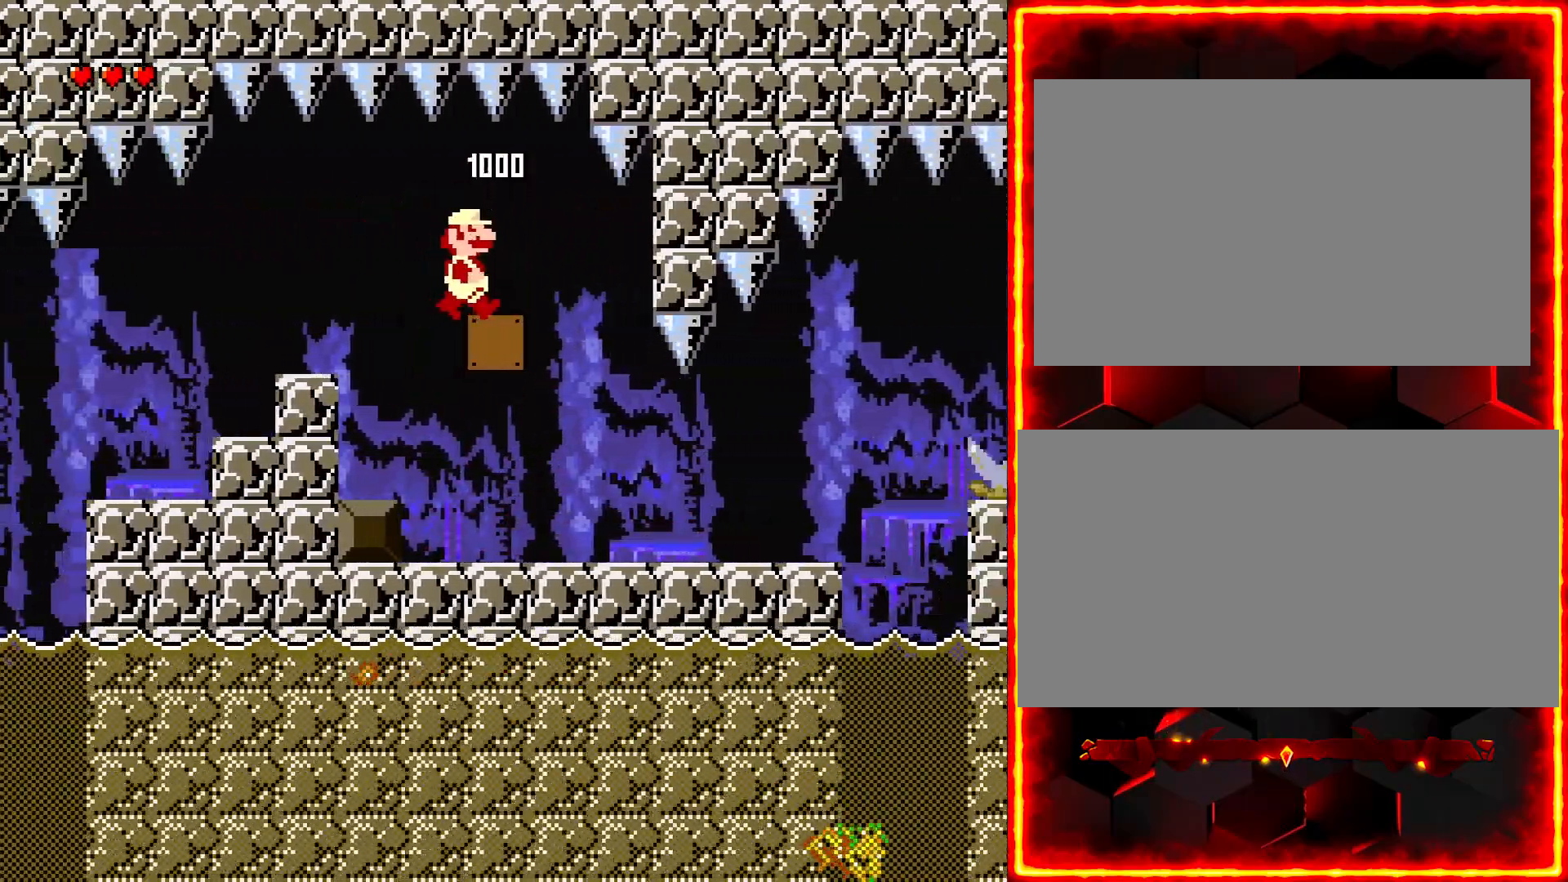
{"buttons": ["Y", "DPAD_RIGHT"], "events": [[167, "DPAD_RIGHT", "up"], [183, "DPAD_LEFT", "down"], [283, "DPAD_LEFT", "up"], [317, "DPAD_RIGHT", "down"]]}